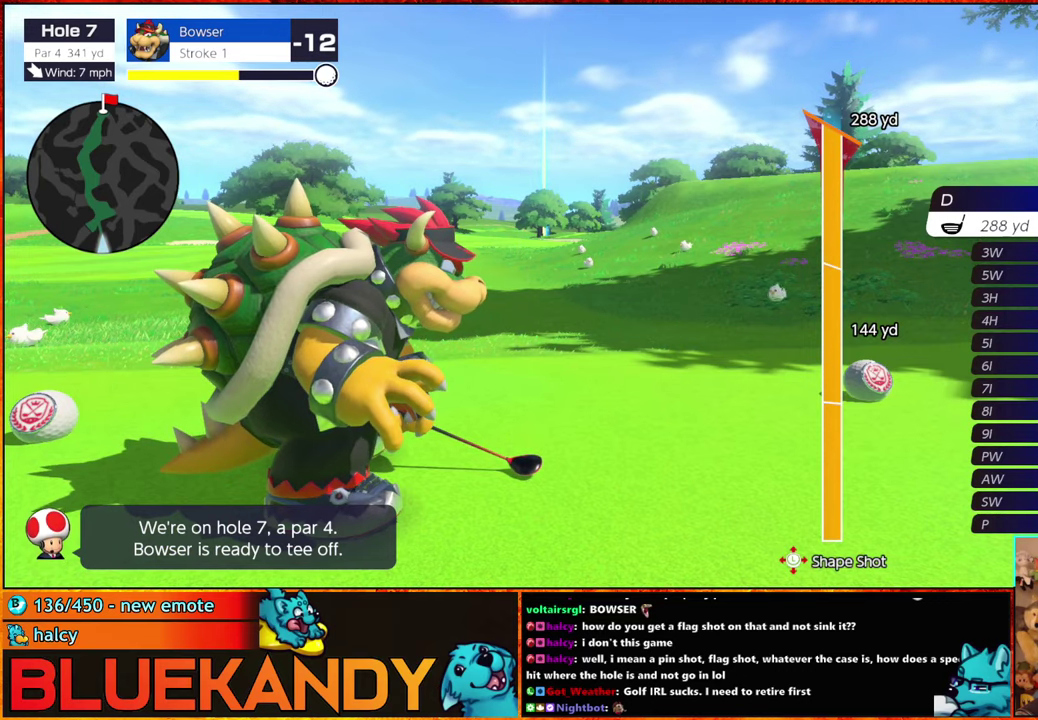
Gameplay with a controller (Nintendo layout); each line is a JSON object with the inputs held at the frame after it. "events" lists button and stick changes between this image and that frame as [ms after this image, input, new state], when the widget could be followed in between. Not read: L3 R3.
{"buttons": [], "left_stick": "center", "right_stick": "center", "events": [[383, "left_stick", "center"]]}
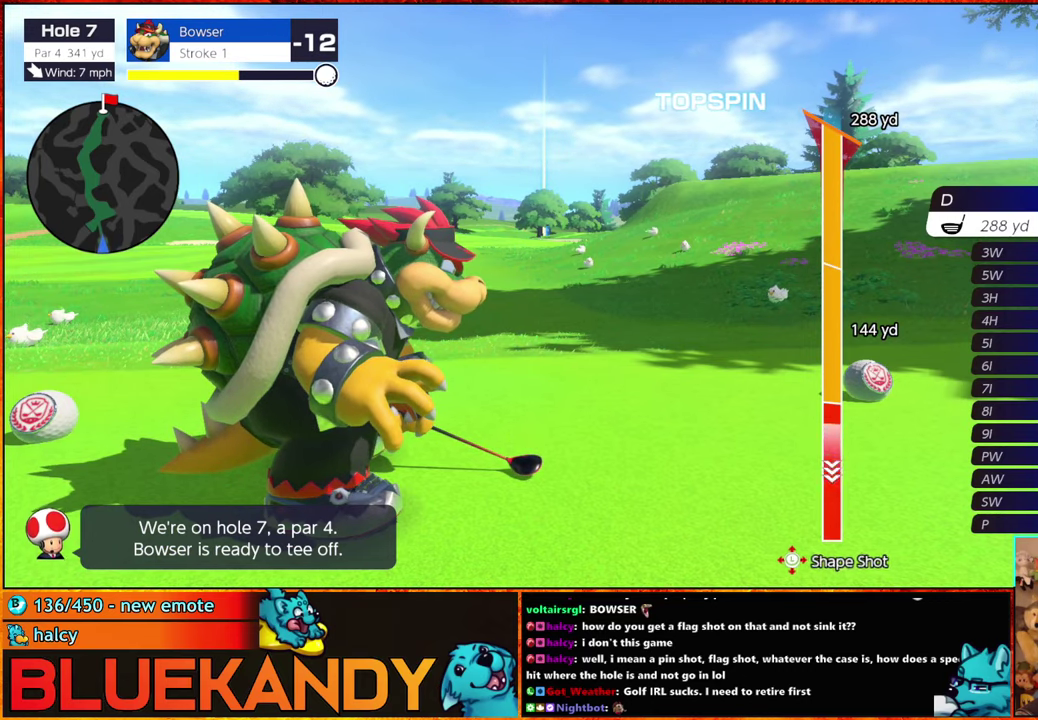
{"buttons": [], "left_stick": "down", "right_stick": "center", "events": [[500, "left_stick", "down"]]}
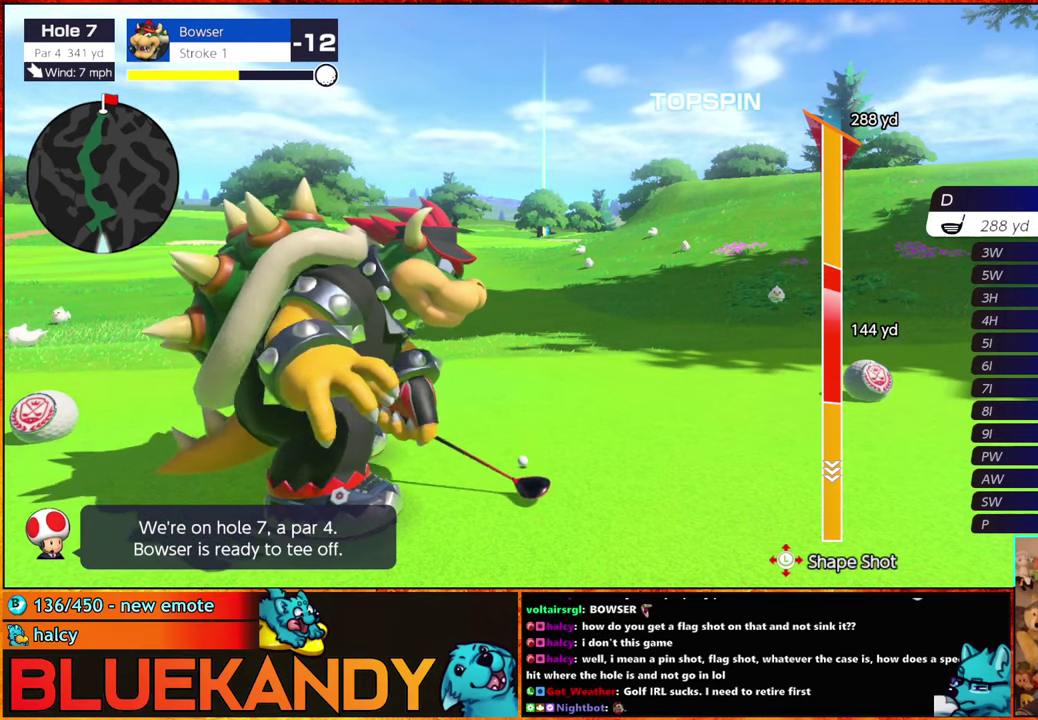
{"buttons": ["B"], "left_stick": "down", "right_stick": "center", "events": [[33, "B", "down"], [250, "left_stick", "down-right"], [383, "left_stick", "down"]]}
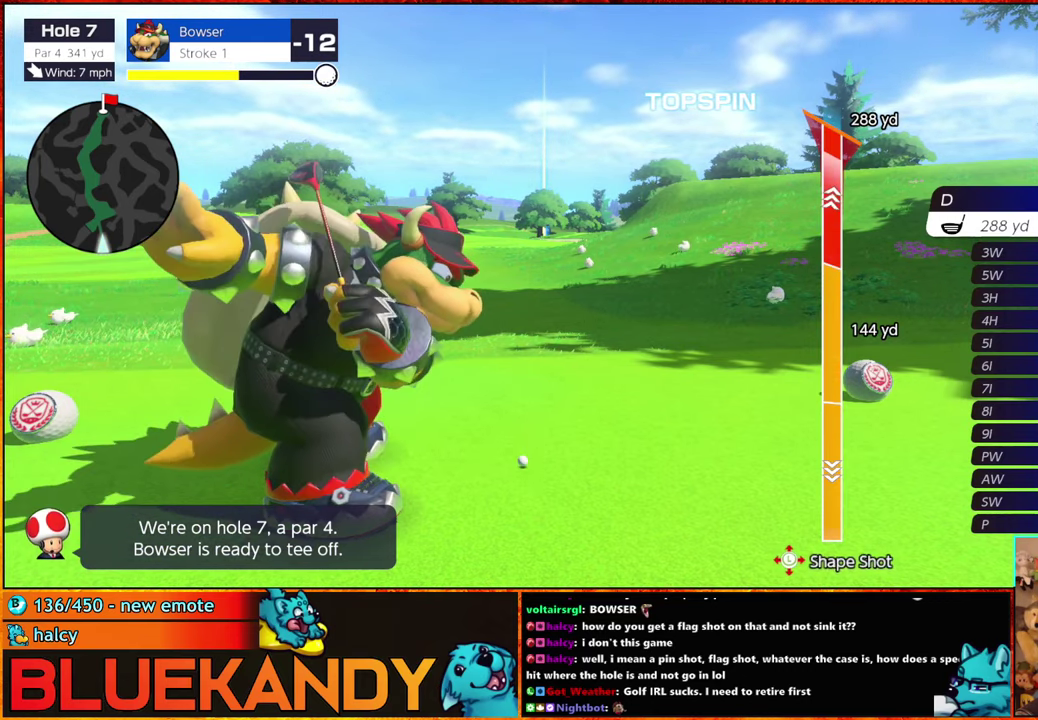
{"buttons": ["B"], "left_stick": "center", "right_stick": "center", "events": [[283, "left_stick", "center"]]}
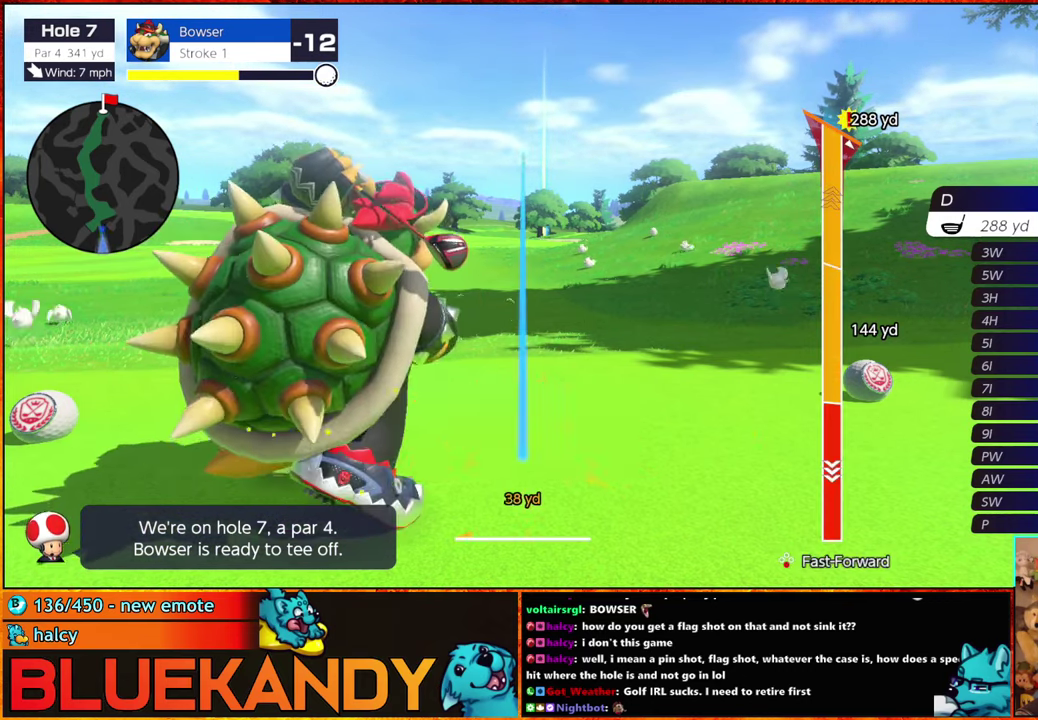
{"buttons": ["B"], "left_stick": "center", "right_stick": "center", "events": []}
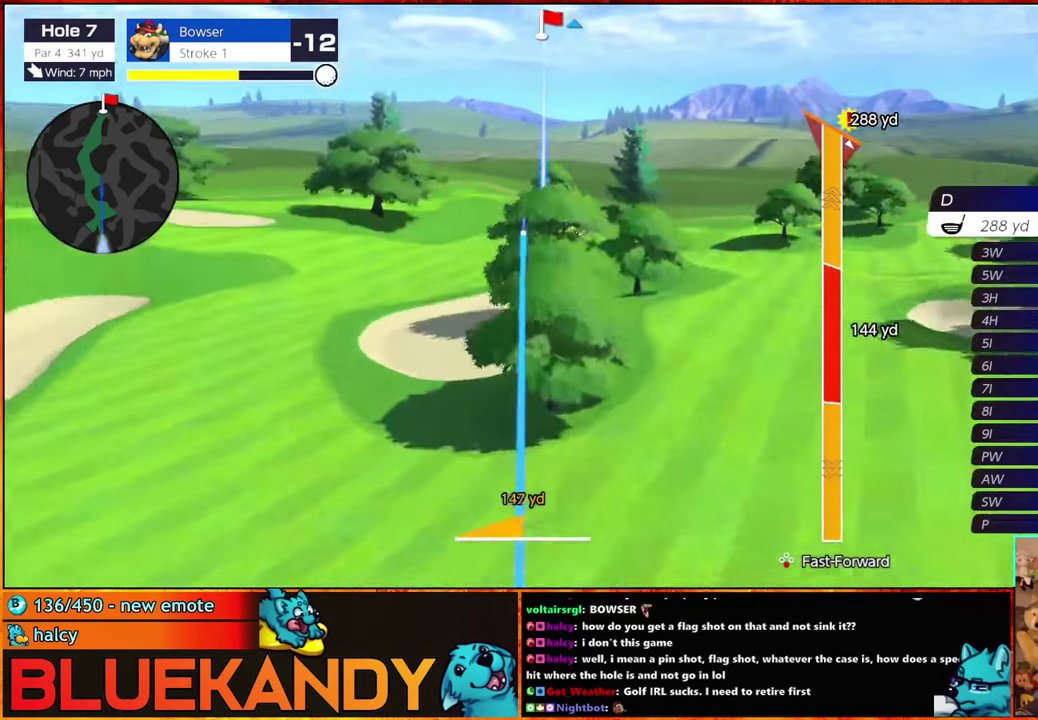
{"buttons": ["B"], "left_stick": "center", "right_stick": "center", "events": []}
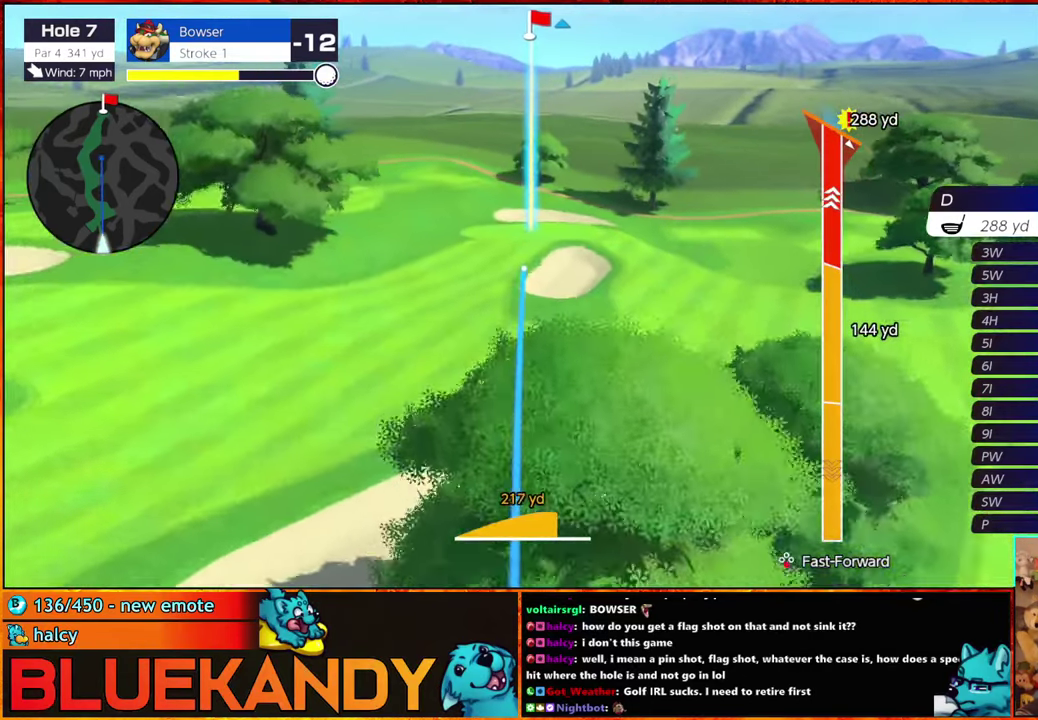
{"buttons": ["B"], "left_stick": "center", "right_stick": "center", "events": []}
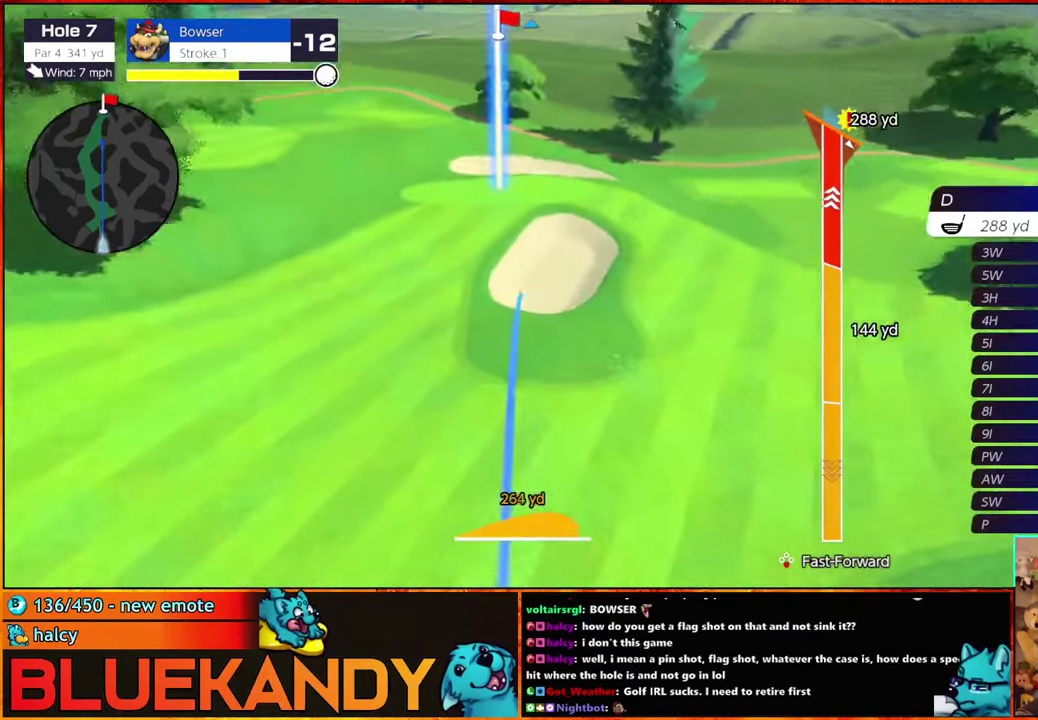
{"buttons": ["B"], "left_stick": "center", "right_stick": "center", "events": []}
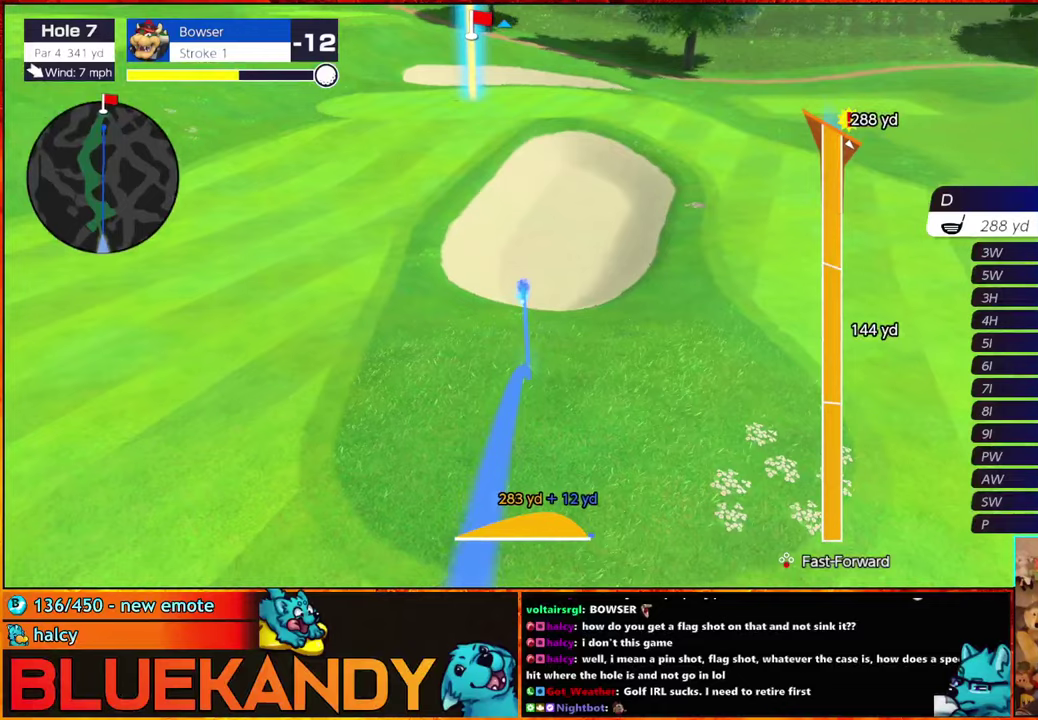
{"buttons": ["B"], "left_stick": "center", "right_stick": "center", "events": []}
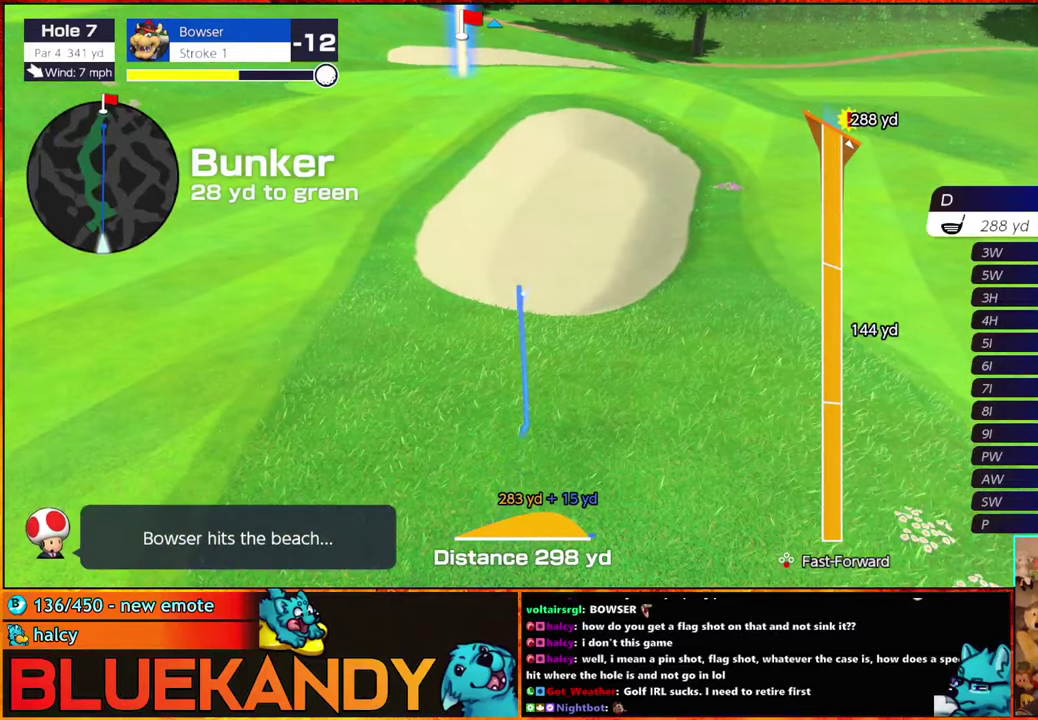
{"buttons": [], "left_stick": "center", "right_stick": "center", "events": [[200, "B", "up"]]}
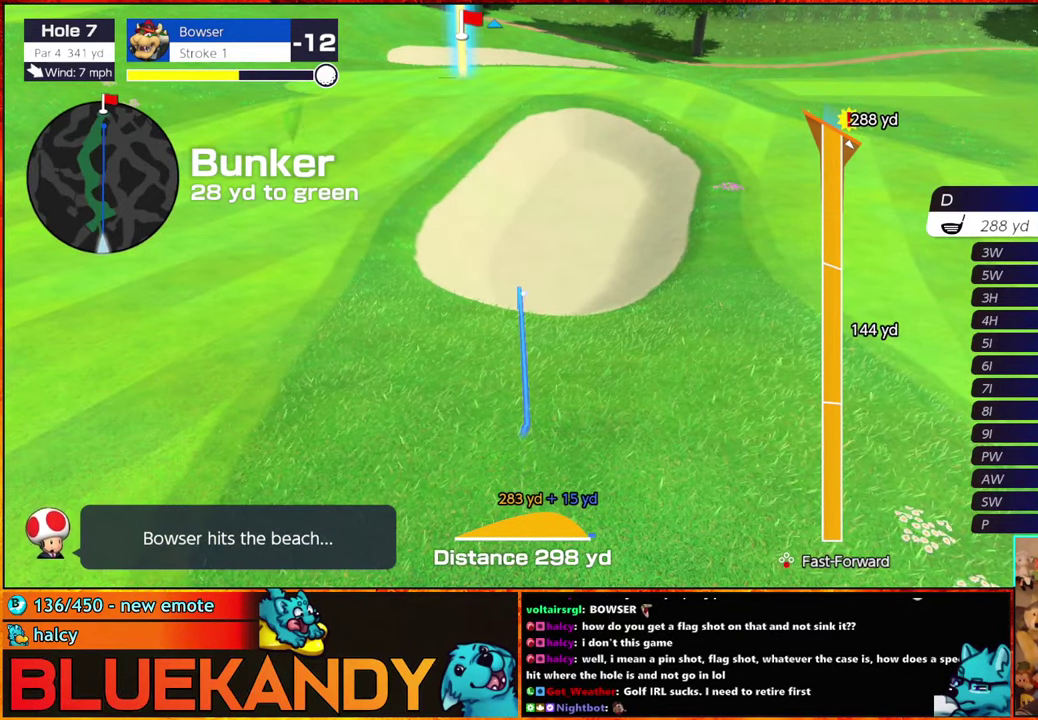
{"buttons": [], "left_stick": "center", "right_stick": "center", "events": []}
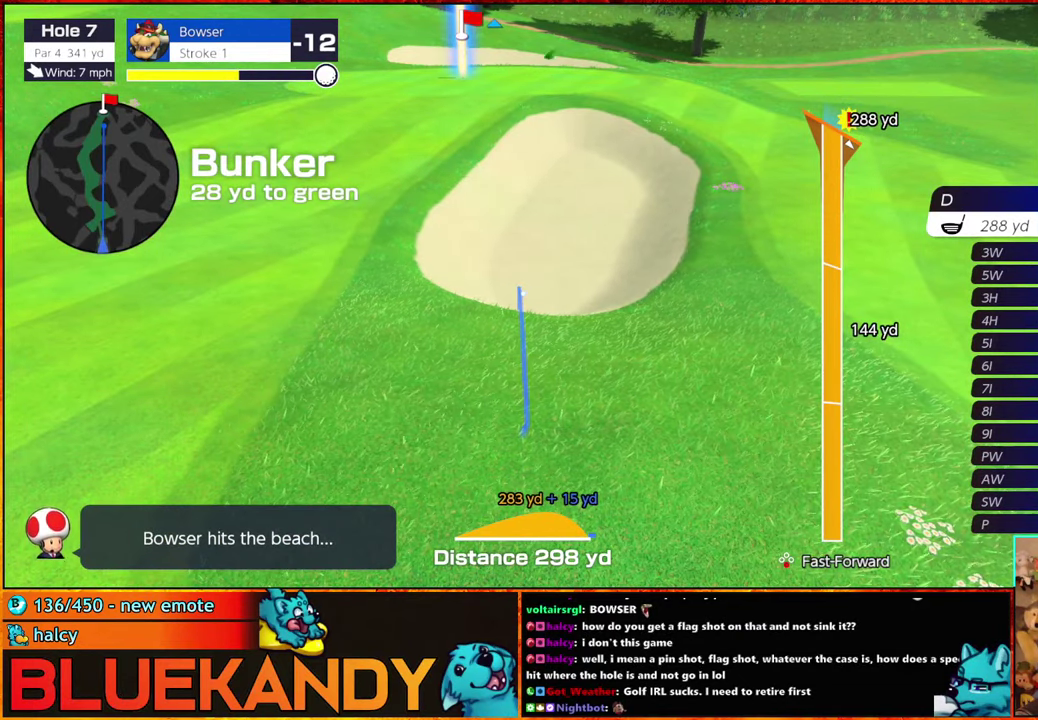
{"buttons": [], "left_stick": "center", "right_stick": "center", "events": []}
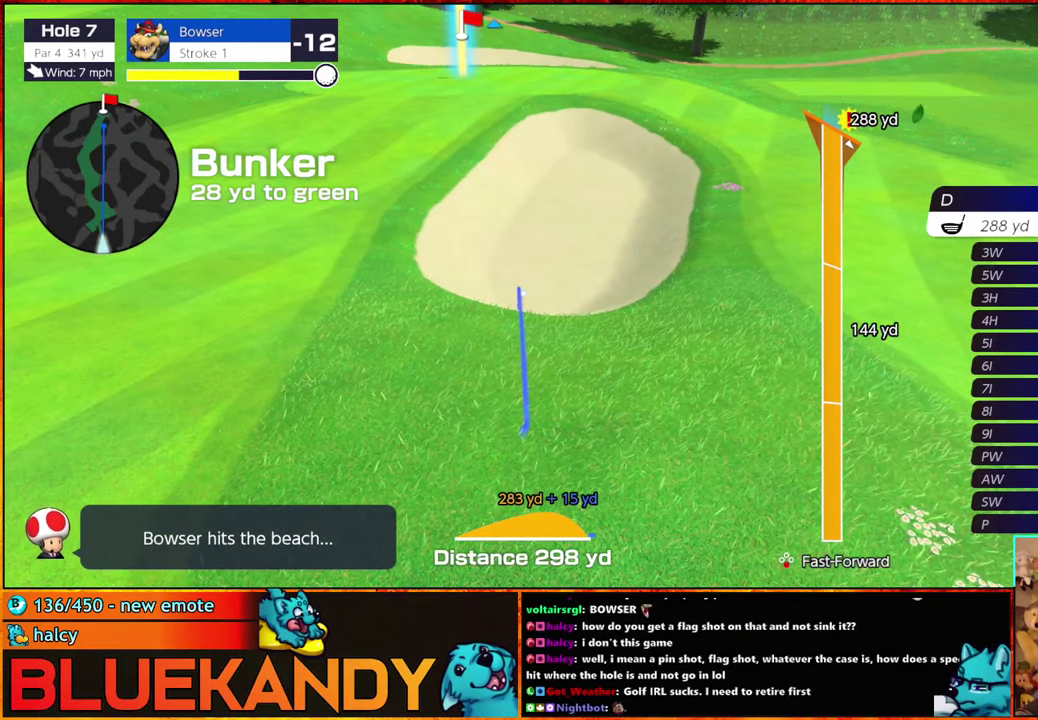
{"buttons": [], "left_stick": "left", "right_stick": "center", "events": [[417, "left_stick", "left"]]}
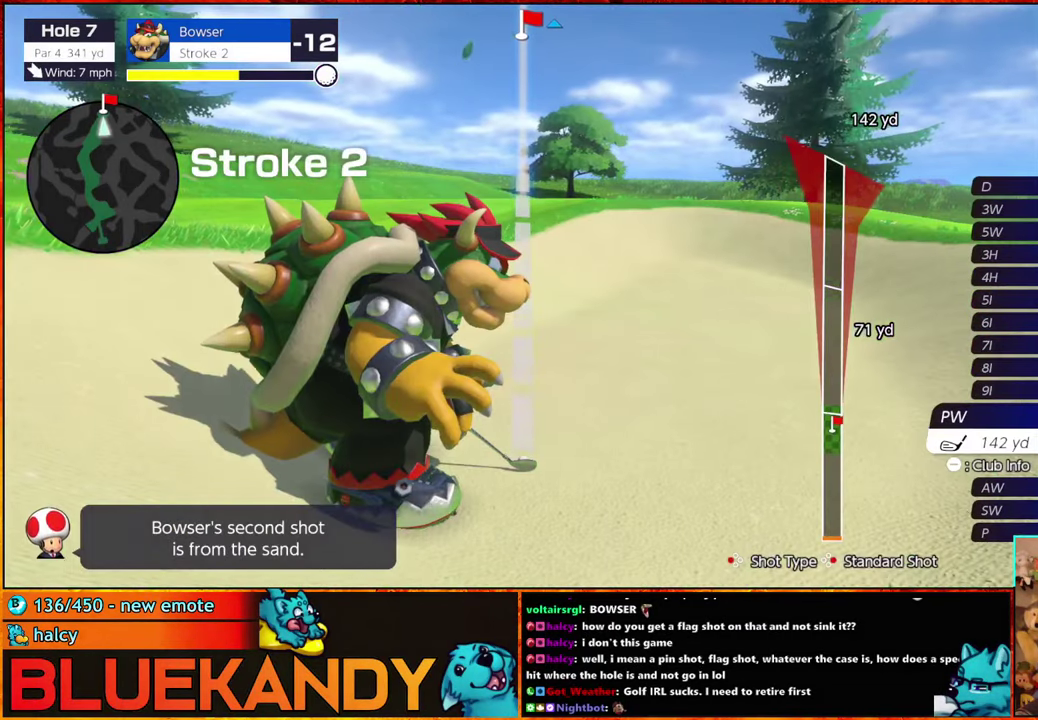
{"buttons": [], "left_stick": "center", "right_stick": "center", "events": [[150, "A", "down"], [200, "left_stick", "center"], [250, "A", "up"]]}
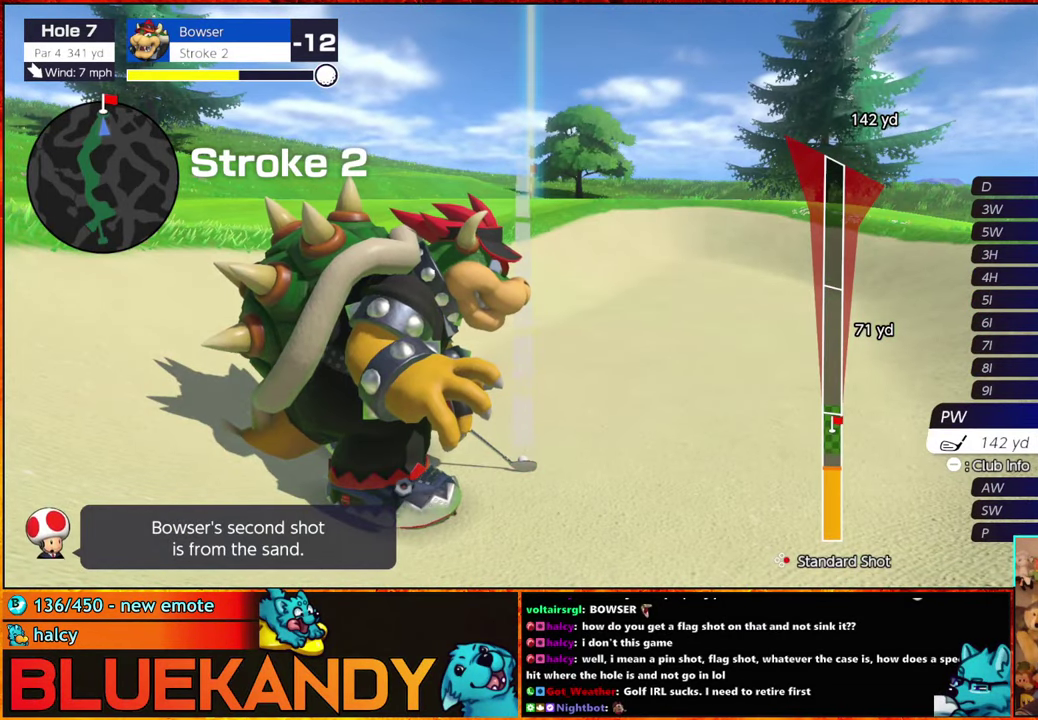
{"buttons": [], "left_stick": "center", "right_stick": "center", "events": [[50, "B", "down"], [133, "B", "up"]]}
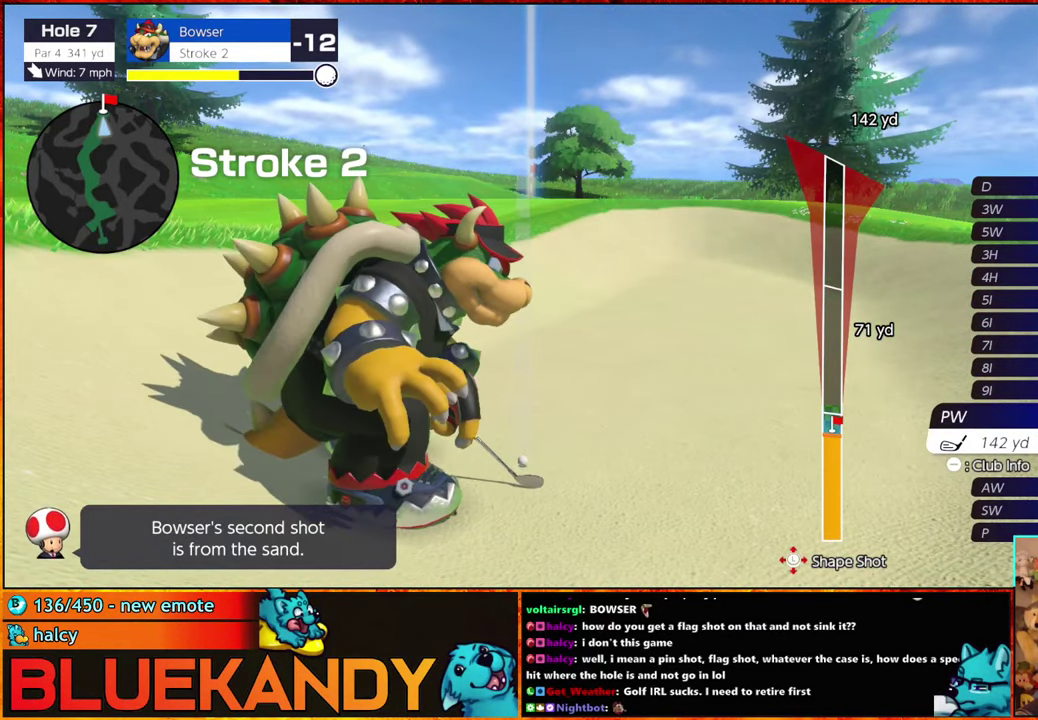
{"buttons": ["B"], "left_stick": "down", "right_stick": "center", "events": [[67, "left_stick", "down"], [383, "left_stick", "down-left"], [417, "B", "down"], [467, "left_stick", "down"]]}
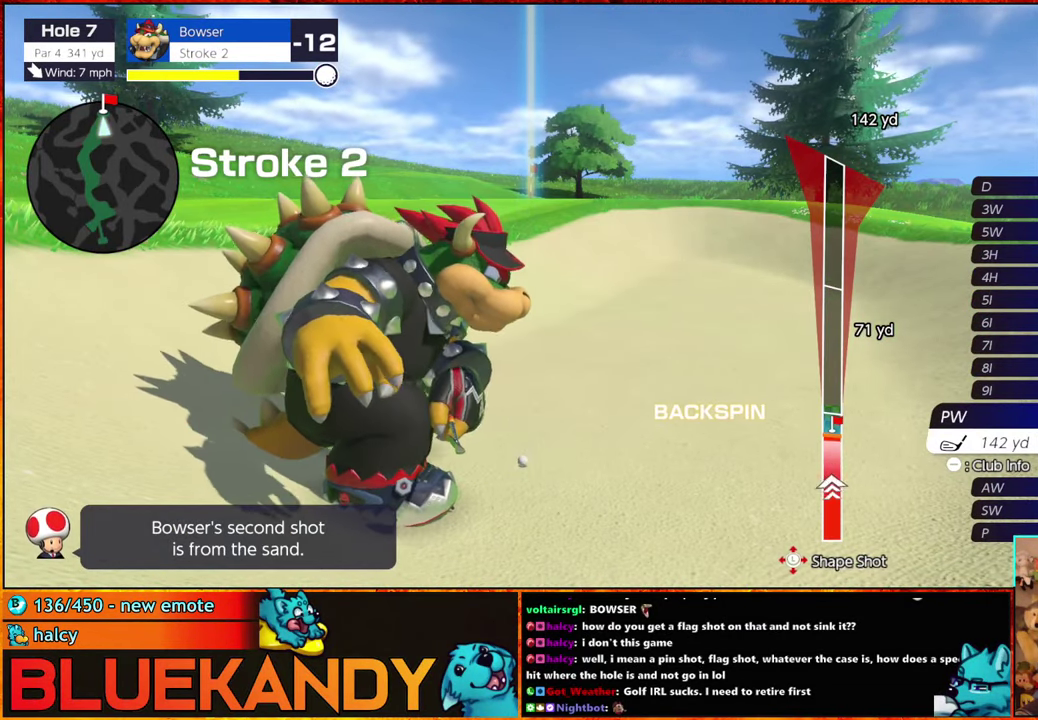
{"buttons": ["B"], "left_stick": "center", "right_stick": "center", "events": [[183, "left_stick", "center"]]}
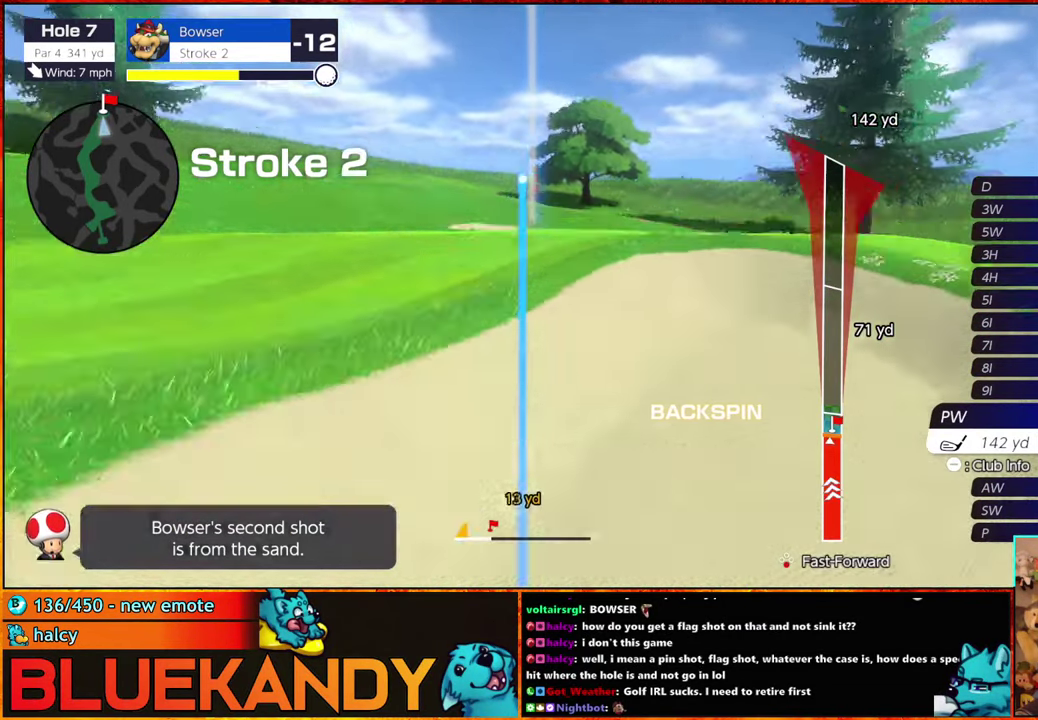
{"buttons": ["B"], "left_stick": "center", "right_stick": "center", "events": []}
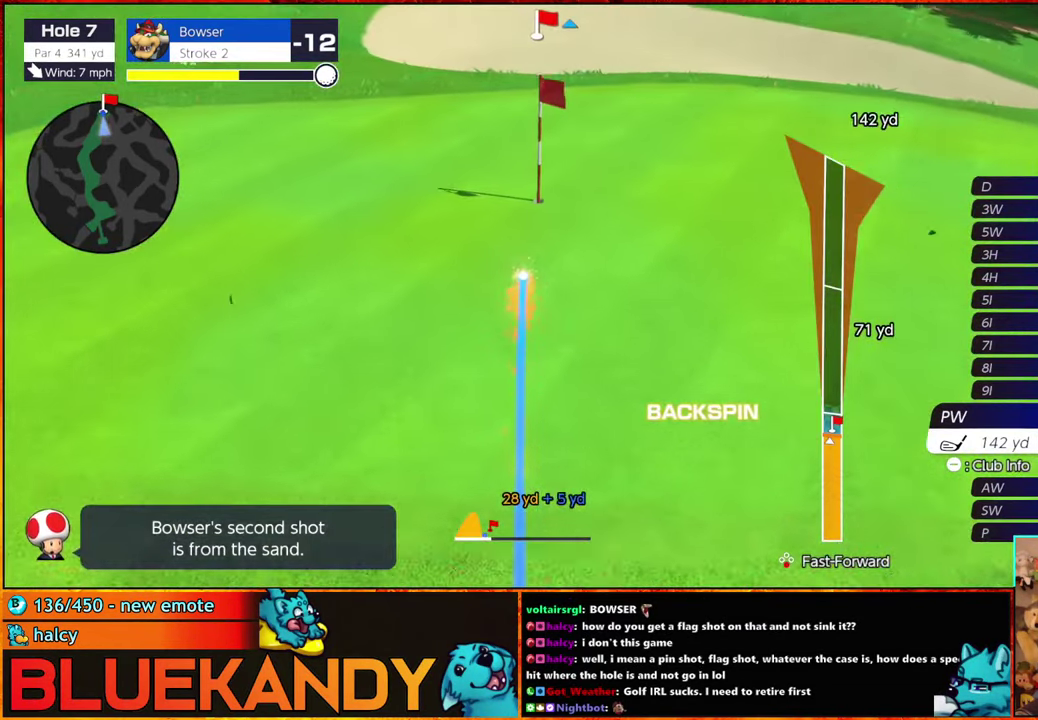
{"buttons": ["B"], "left_stick": "center", "right_stick": "center", "events": []}
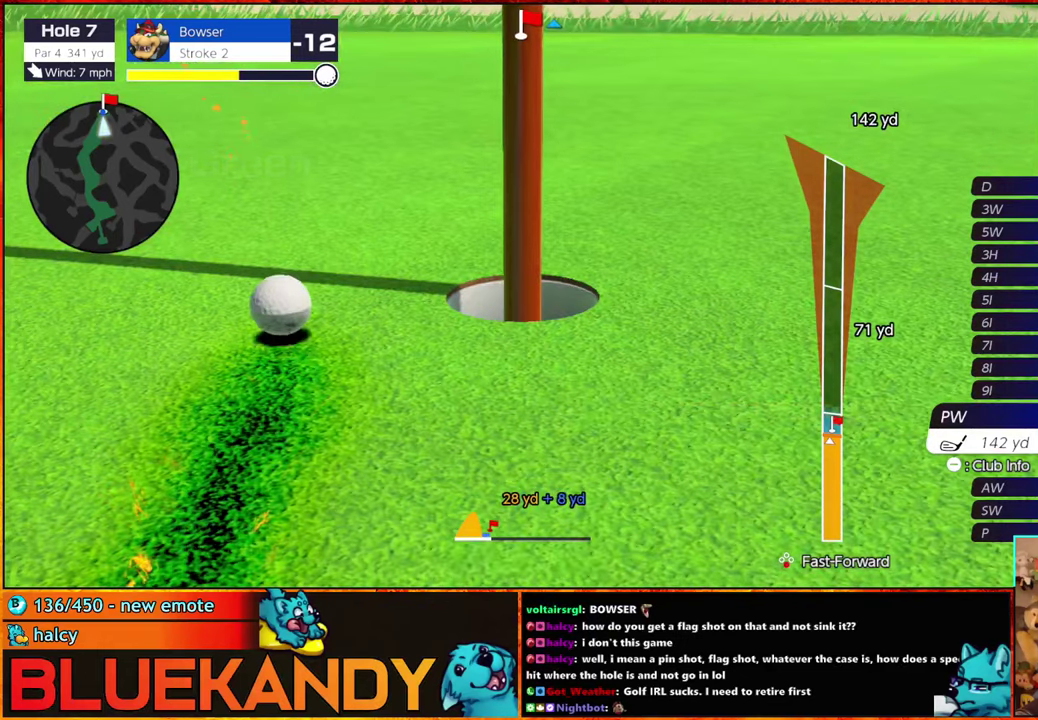
{"buttons": [], "left_stick": "center", "right_stick": "center", "events": [[350, "B", "up"]]}
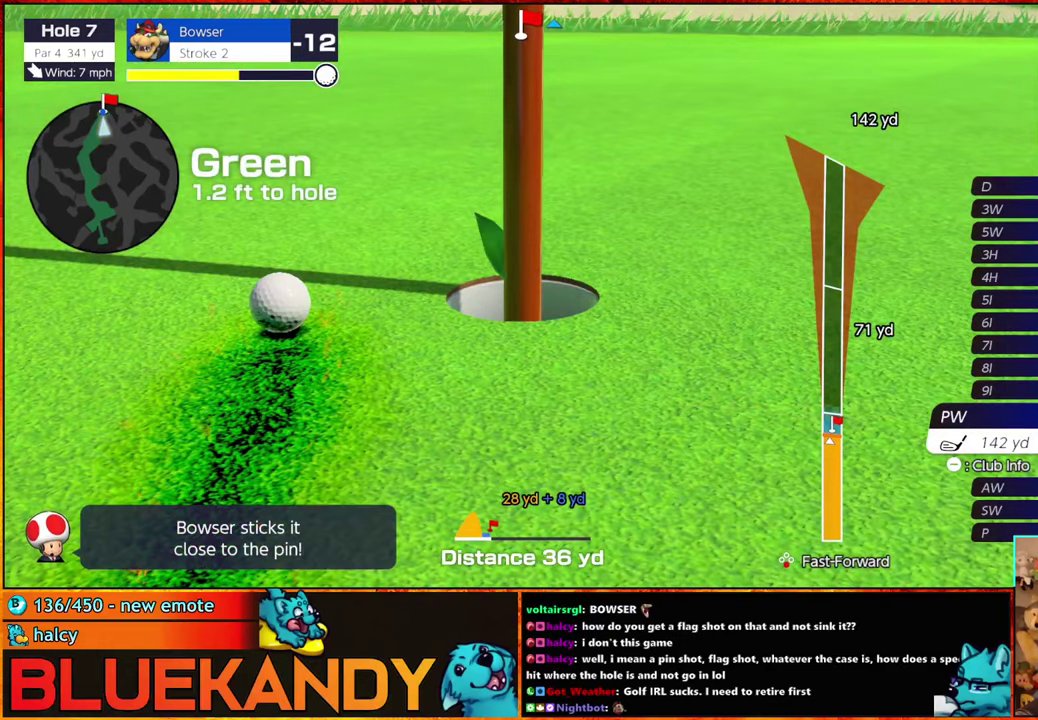
{"buttons": ["B"], "left_stick": "center", "right_stick": "center", "events": [[500, "B", "down"]]}
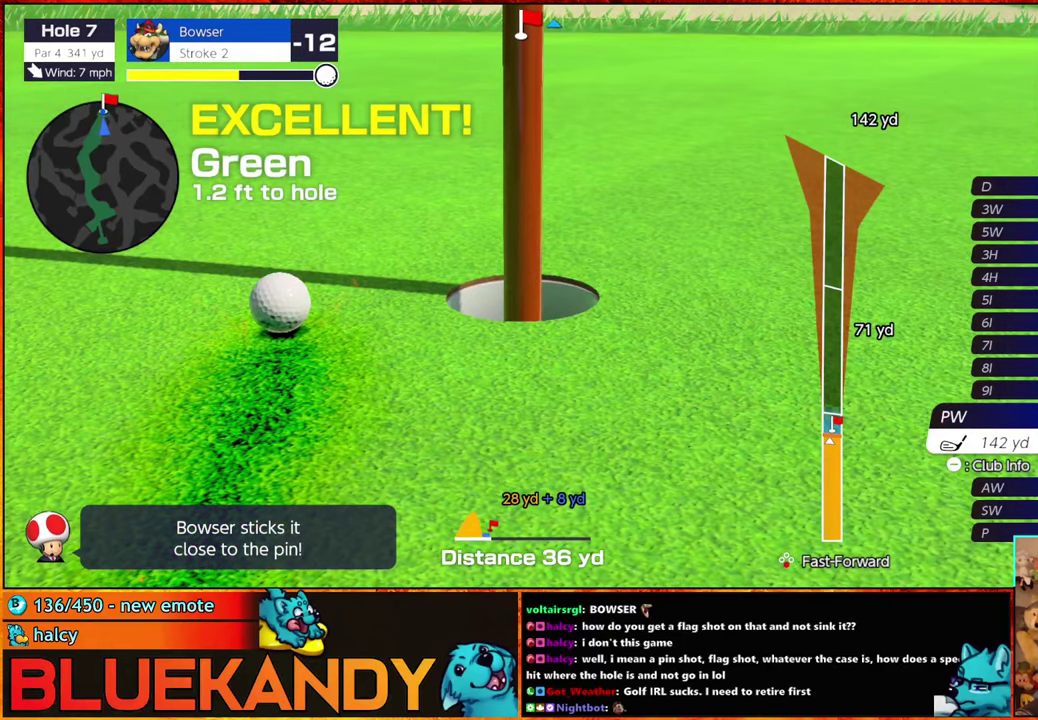
{"buttons": [], "left_stick": "center", "right_stick": "center", "events": [[150, "B", "up"]]}
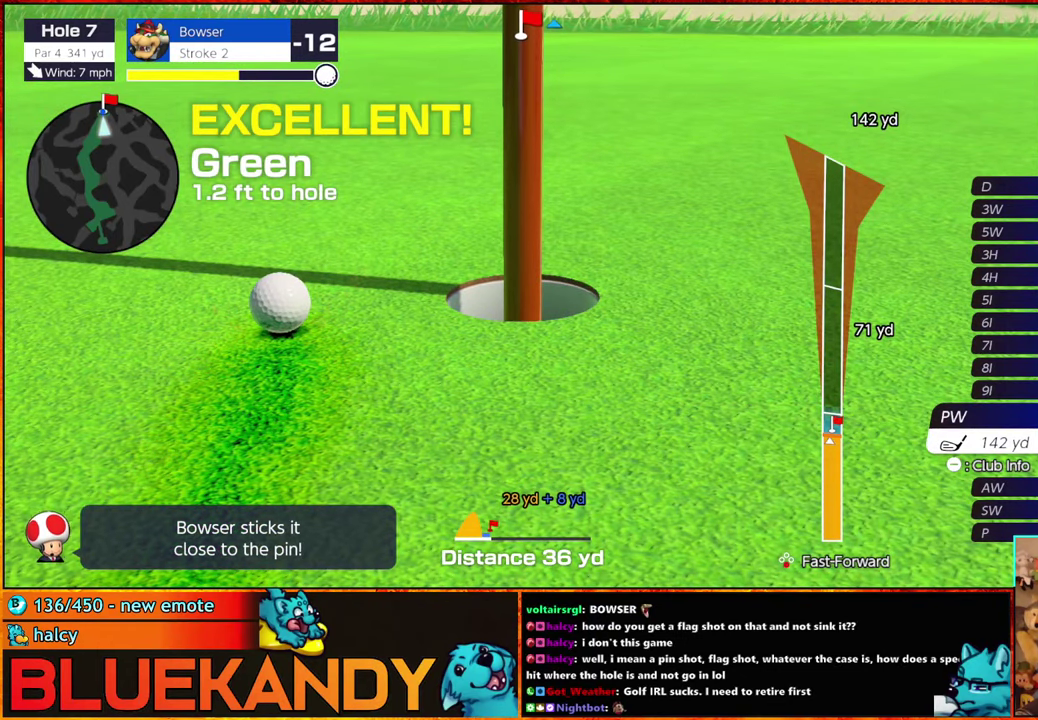
{"buttons": [], "left_stick": "center", "right_stick": "center", "events": [[367, "A", "down"], [367, "B", "down"], [450, "A", "up"], [450, "B", "up"]]}
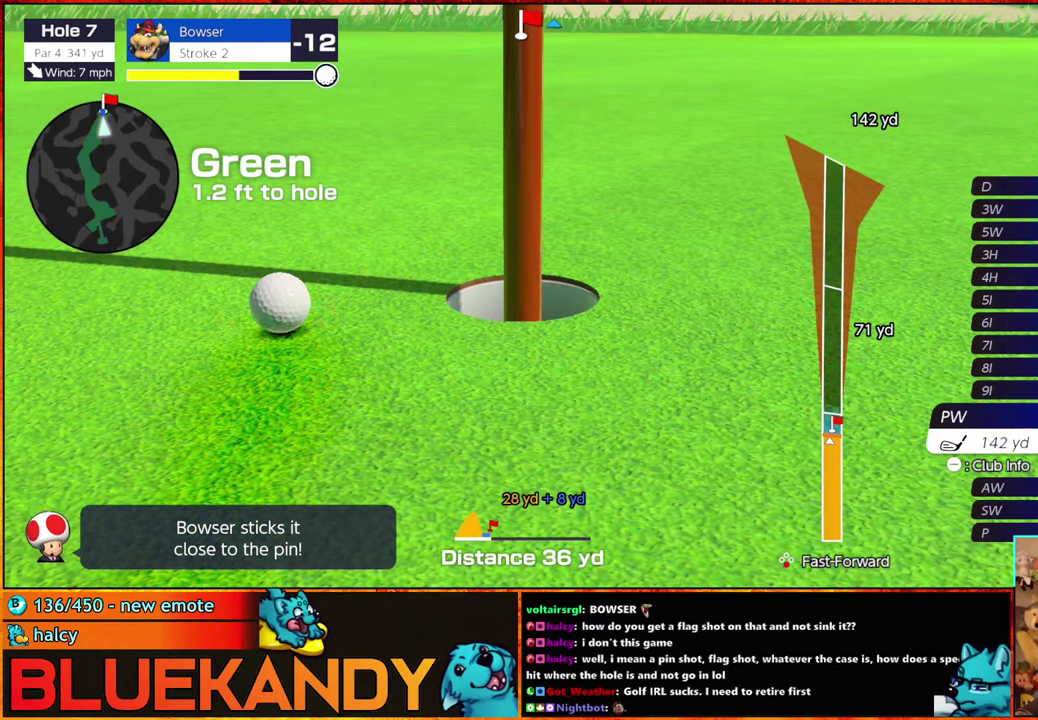
{"buttons": [], "left_stick": "center", "right_stick": "center", "events": [[17, "A", "down"], [17, "B", "down"], [100, "A", "up"], [100, "B", "up"], [217, "A", "down"], [300, "A", "up"], [367, "A", "down"], [417, "A", "up"]]}
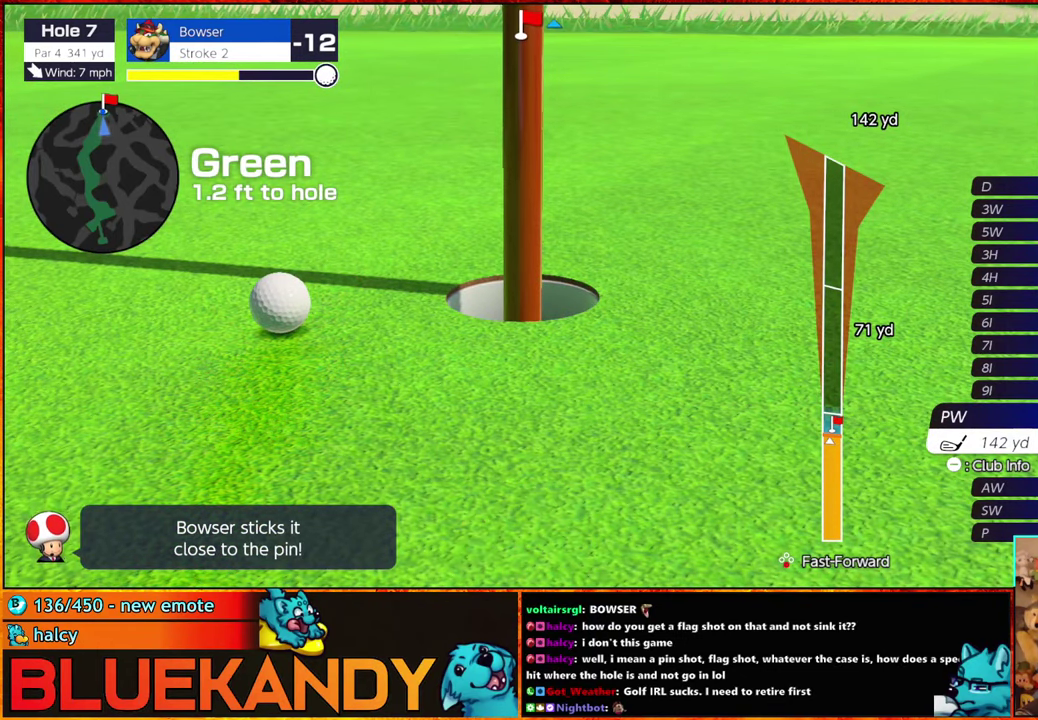
{"buttons": [], "left_stick": "center", "right_stick": "center", "events": [[17, "A", "down"], [84, "A", "up"], [167, "A", "down"], [167, "B", "down"], [217, "A", "up"], [217, "B", "up"], [284, "A", "down"], [367, "A", "up"], [434, "A", "down"], [500, "A", "up"]]}
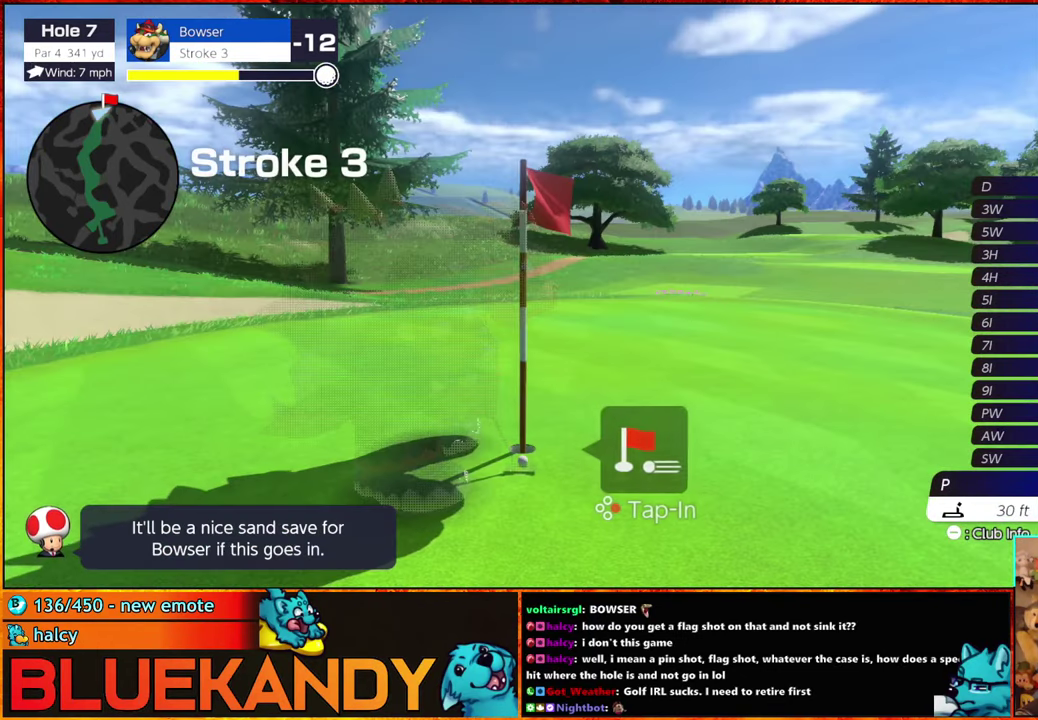
{"buttons": ["B"], "left_stick": "center", "right_stick": "center", "events": [[50, "A", "down"], [50, "B", "down"], [100, "A", "up"]]}
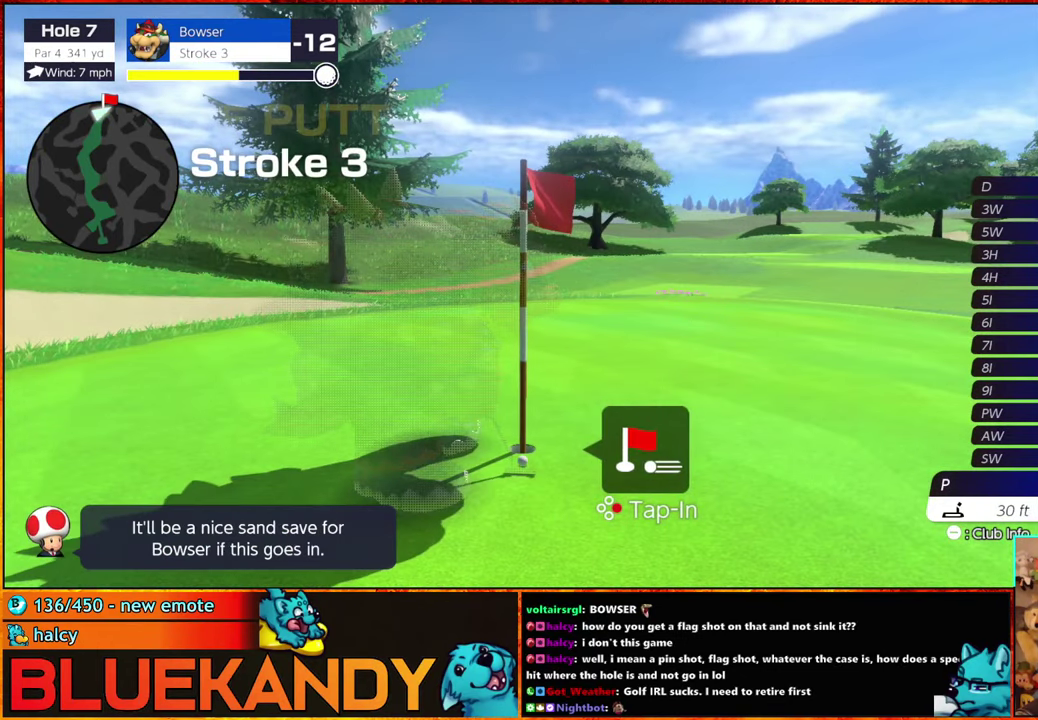
{"buttons": ["B"], "left_stick": "center", "right_stick": "center", "events": []}
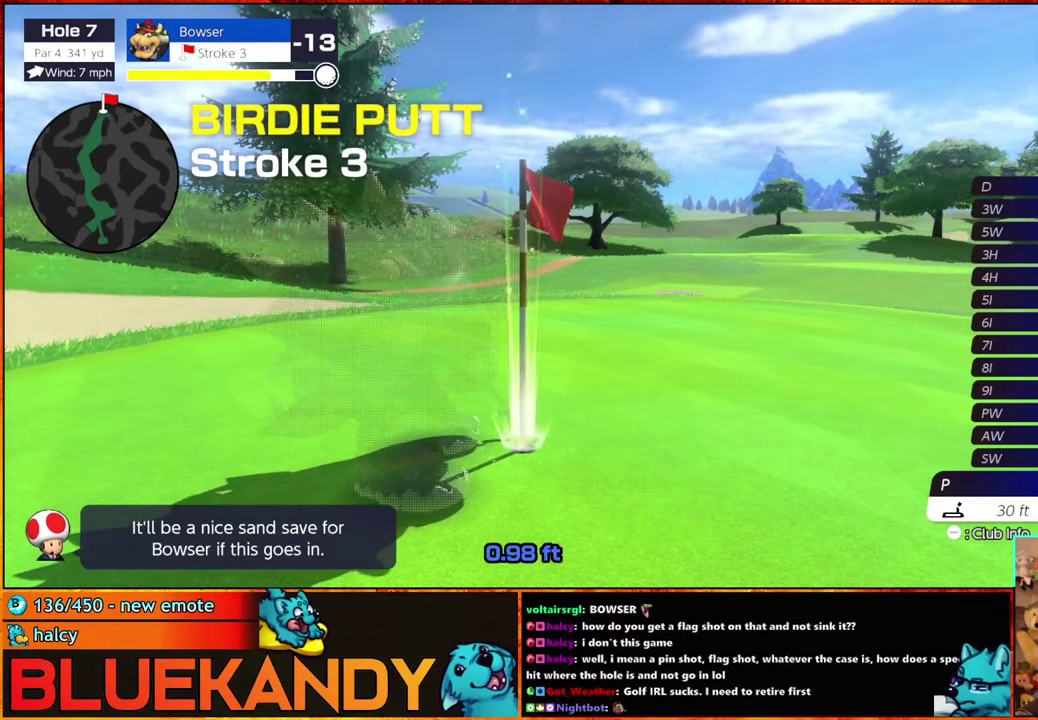
{"buttons": ["B"], "left_stick": "center", "right_stick": "center", "events": []}
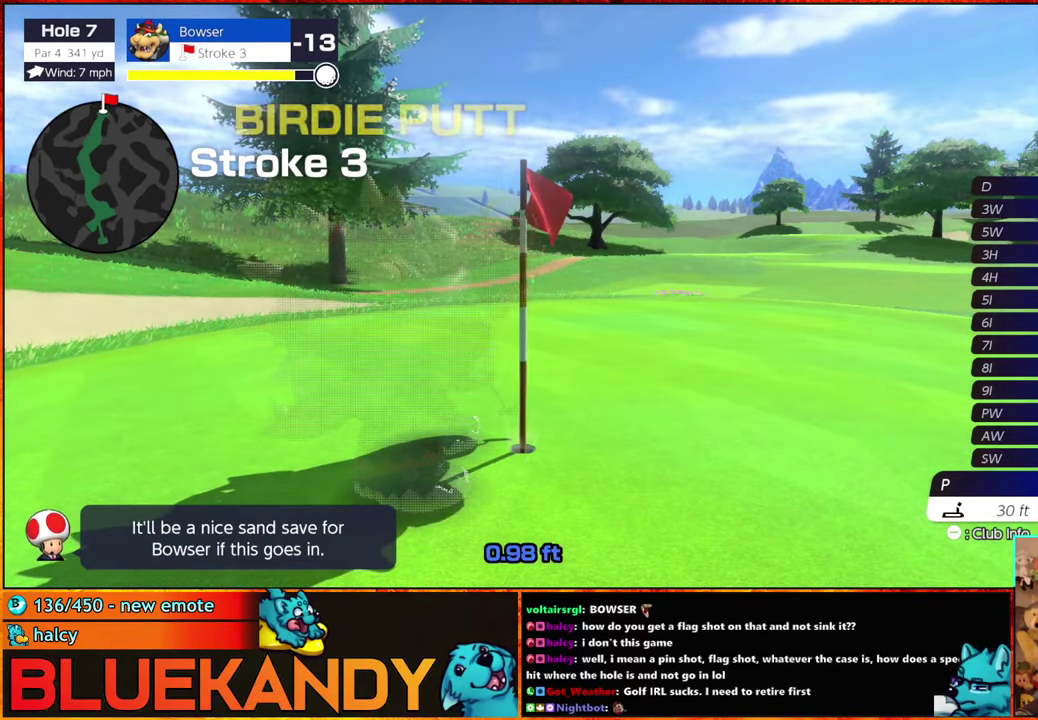
{"buttons": ["B"], "left_stick": "center", "right_stick": "center", "events": []}
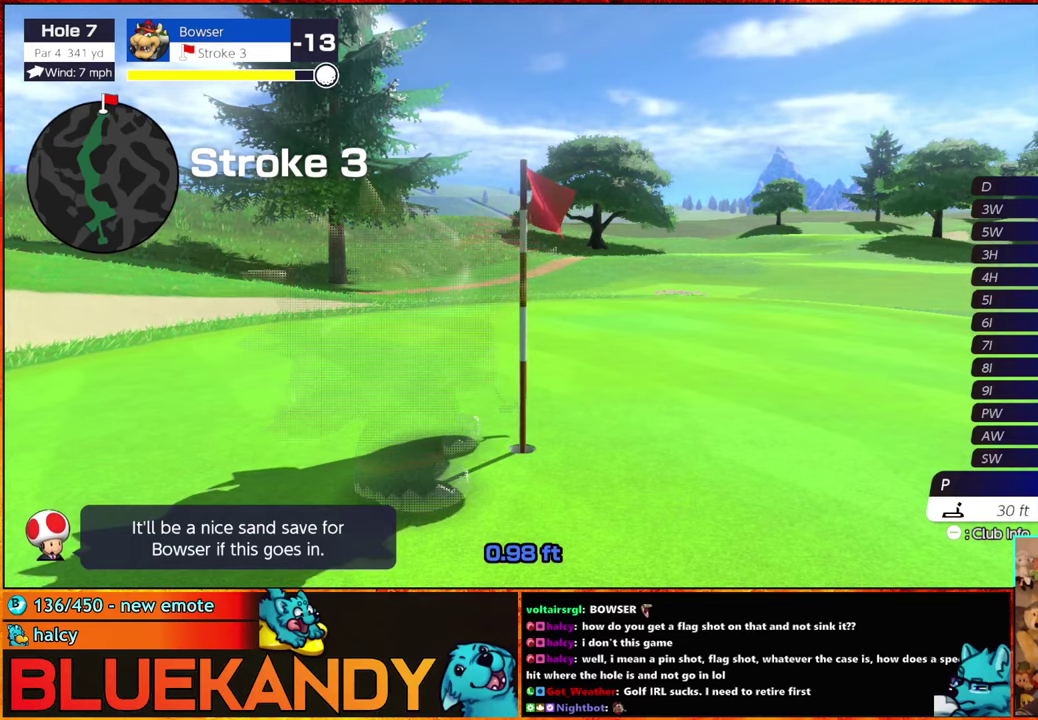
{"buttons": ["B"], "left_stick": "center", "right_stick": "center", "events": []}